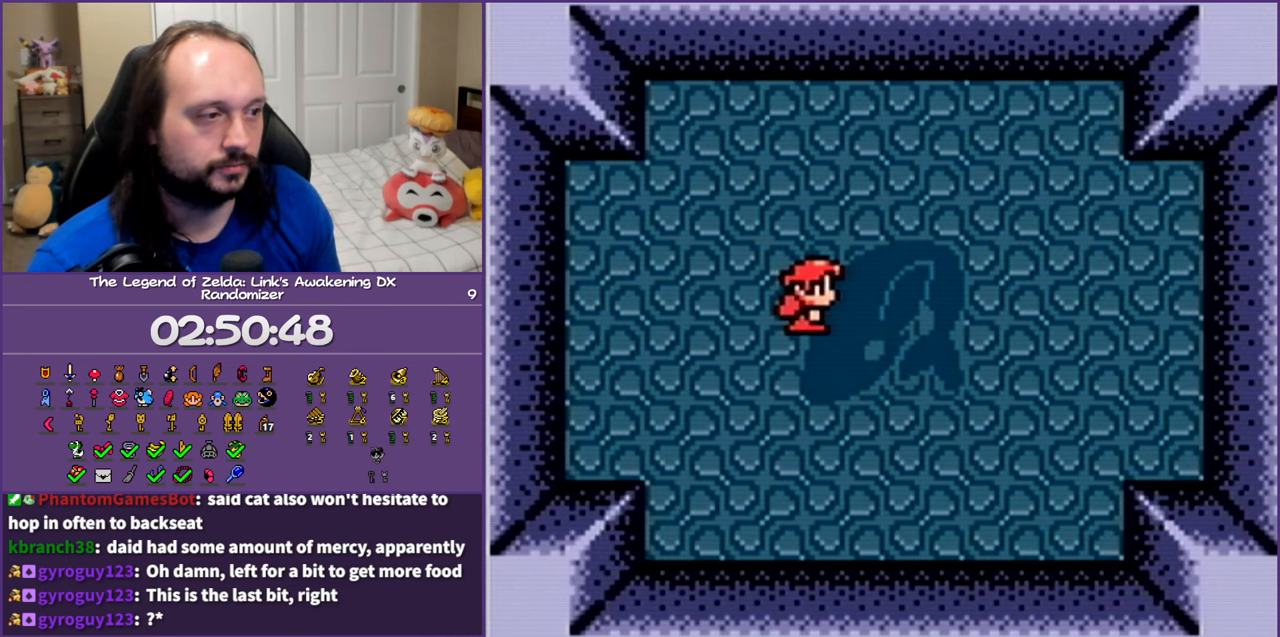
Gameplay with a controller (Nintendo layout); each line is a JSON object with the inputs held at the frame after it. "events" lists button and stick changes between this image and that frame as [ms after this image, input, new state], when the widget could be followed in between. Not read: L3 R3.
{"buttons": [], "events": []}
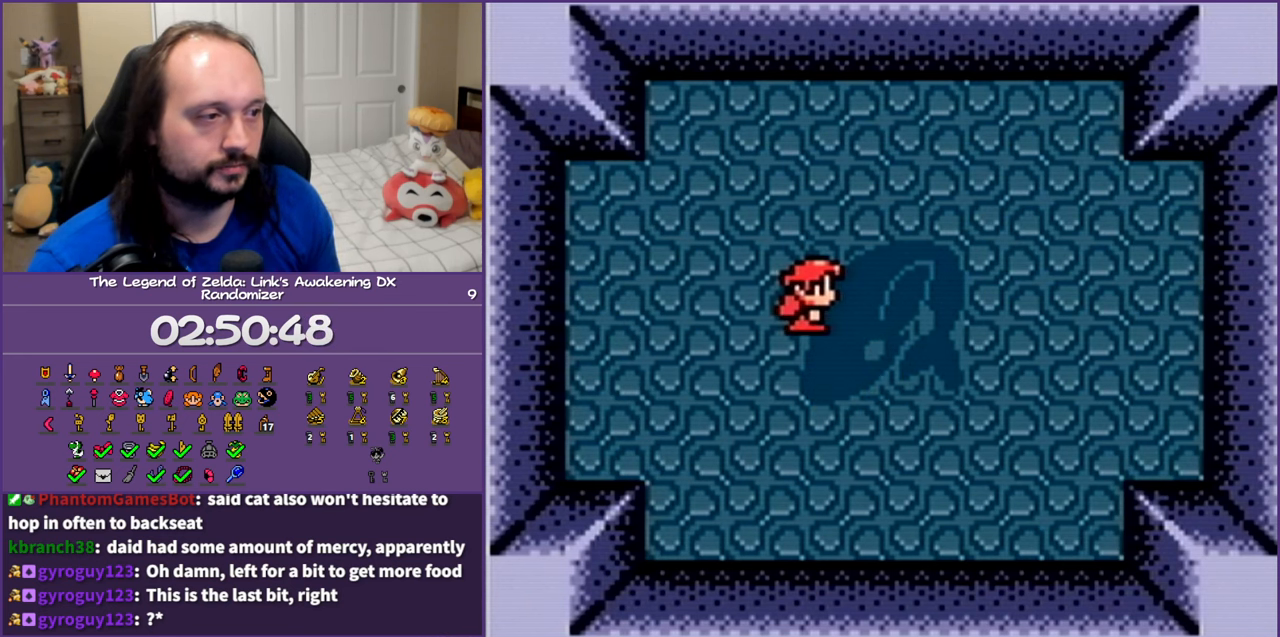
{"buttons": [], "events": []}
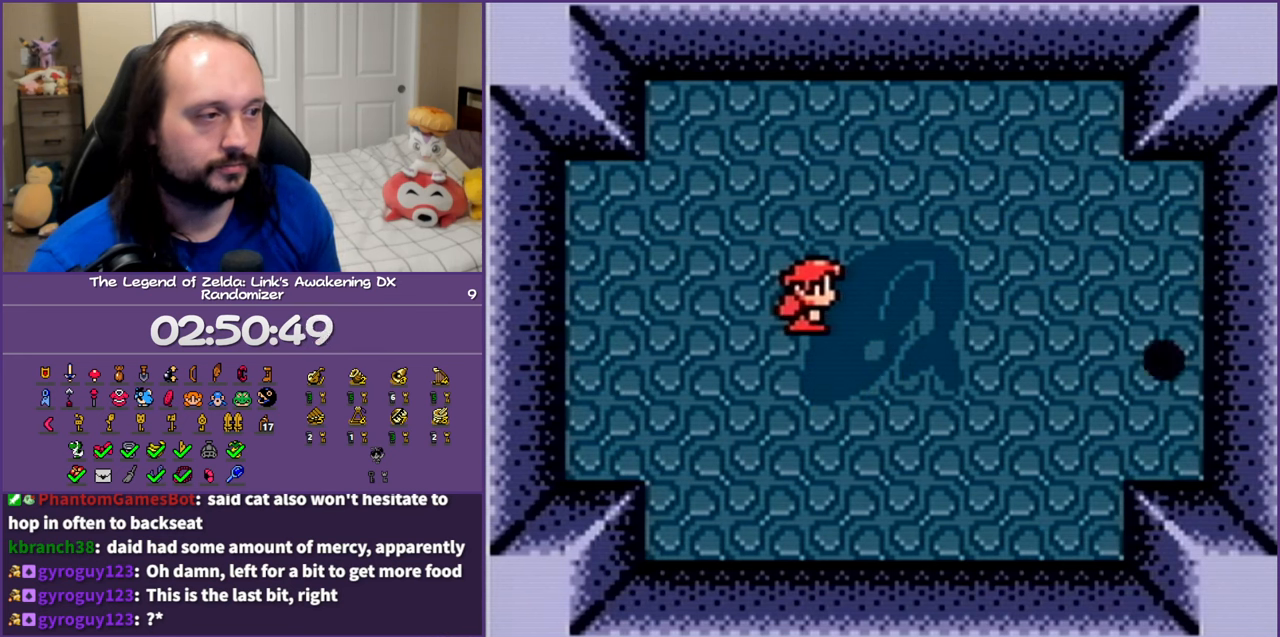
{"buttons": [], "events": [[150, "DPAD_RIGHT", "down"], [217, "DPAD_RIGHT", "up"]]}
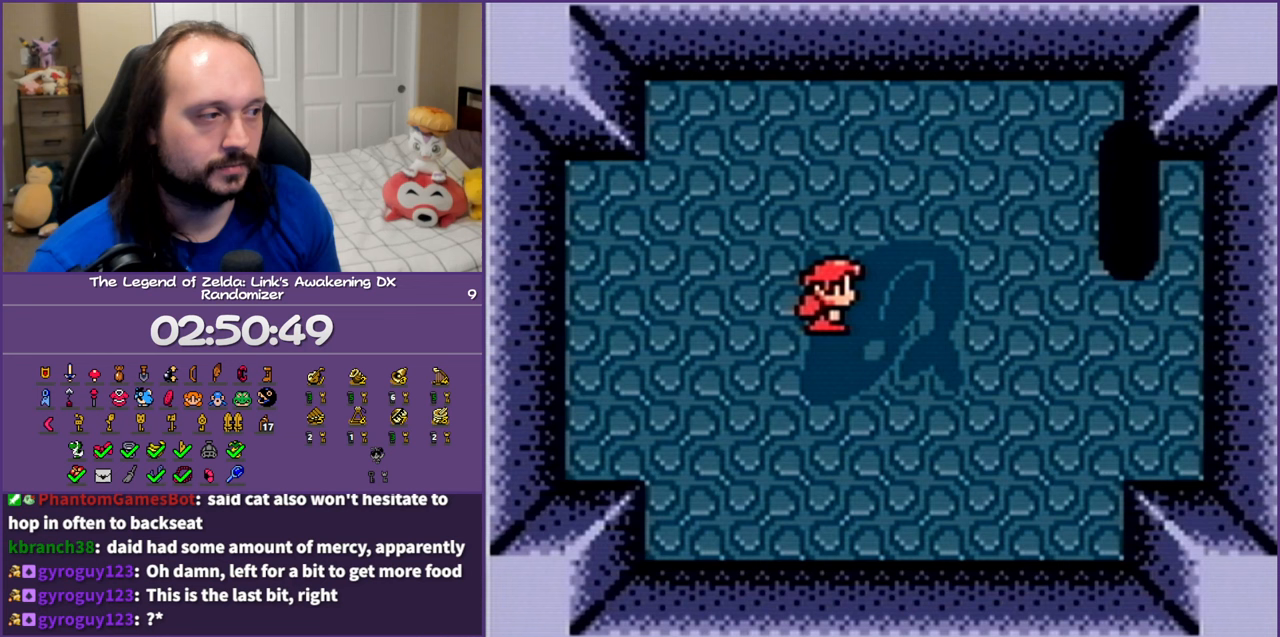
{"buttons": ["DPAD_RIGHT"], "events": [[300, "DPAD_RIGHT", "down"], [367, "DPAD_DOWN", "down"], [433, "DPAD_DOWN", "up"]]}
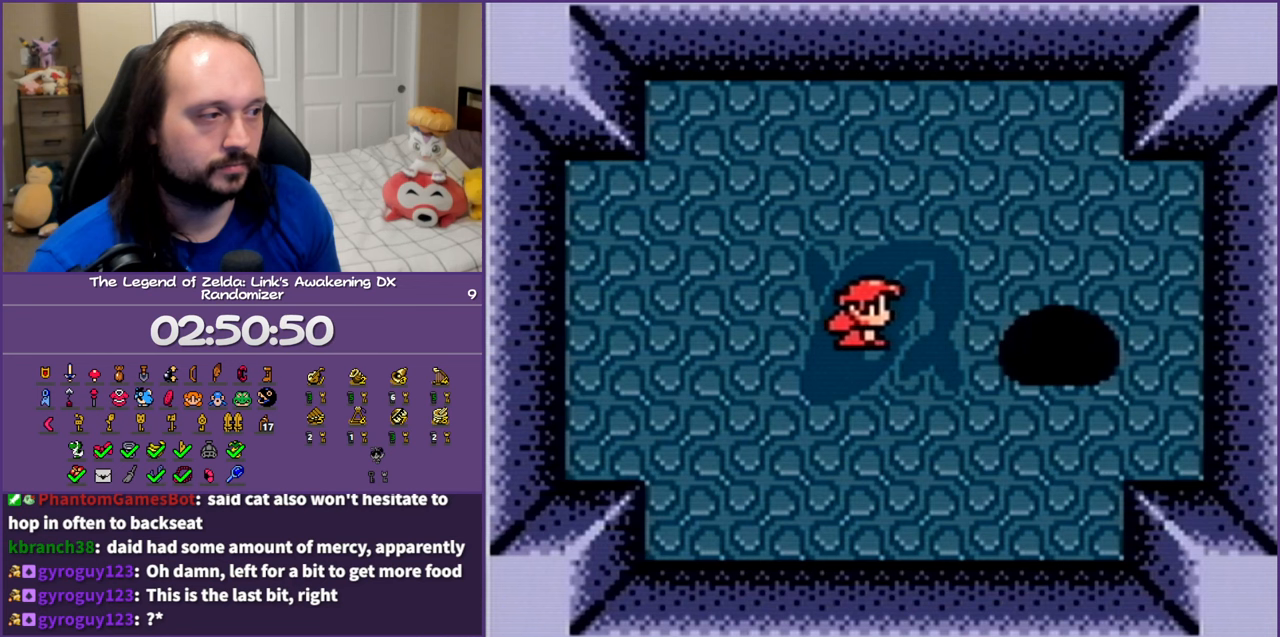
{"buttons": [], "events": [[283, "B", "down"], [300, "DPAD_RIGHT", "up"], [417, "B", "up"]]}
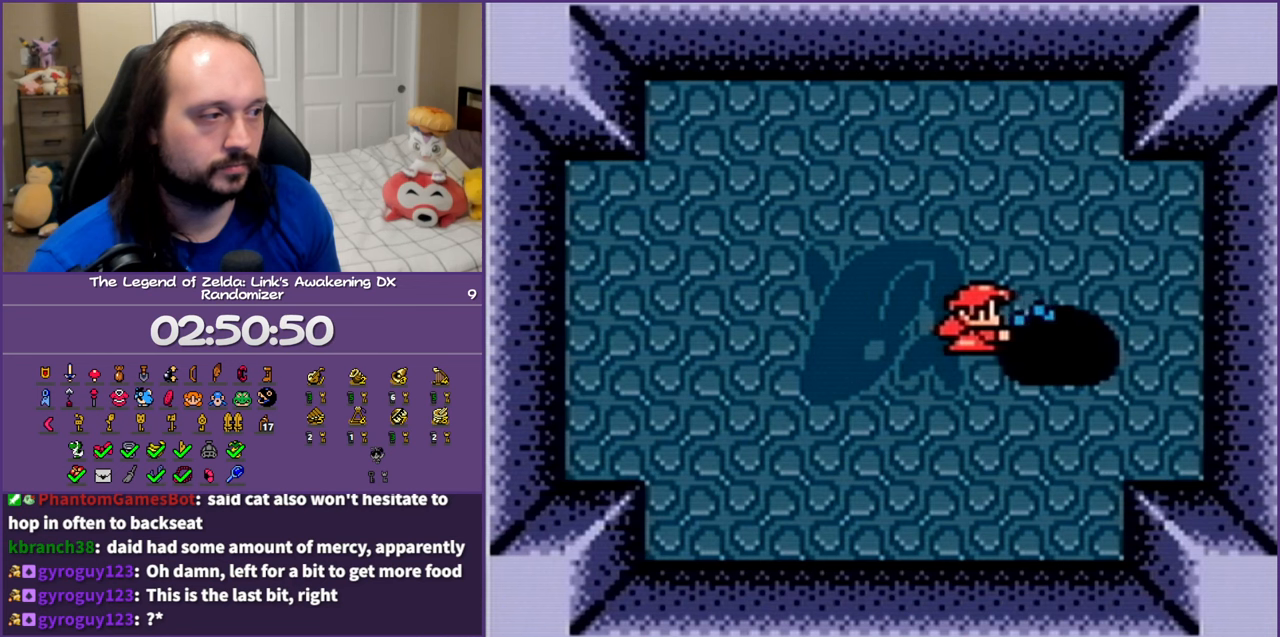
{"buttons": [], "events": [[17, "DPAD_LEFT", "down"], [33, "DPAD_DOWN", "down"], [283, "DPAD_DOWN", "up"], [317, "DPAD_LEFT", "up"], [317, "START", "down"], [467, "START", "up"]]}
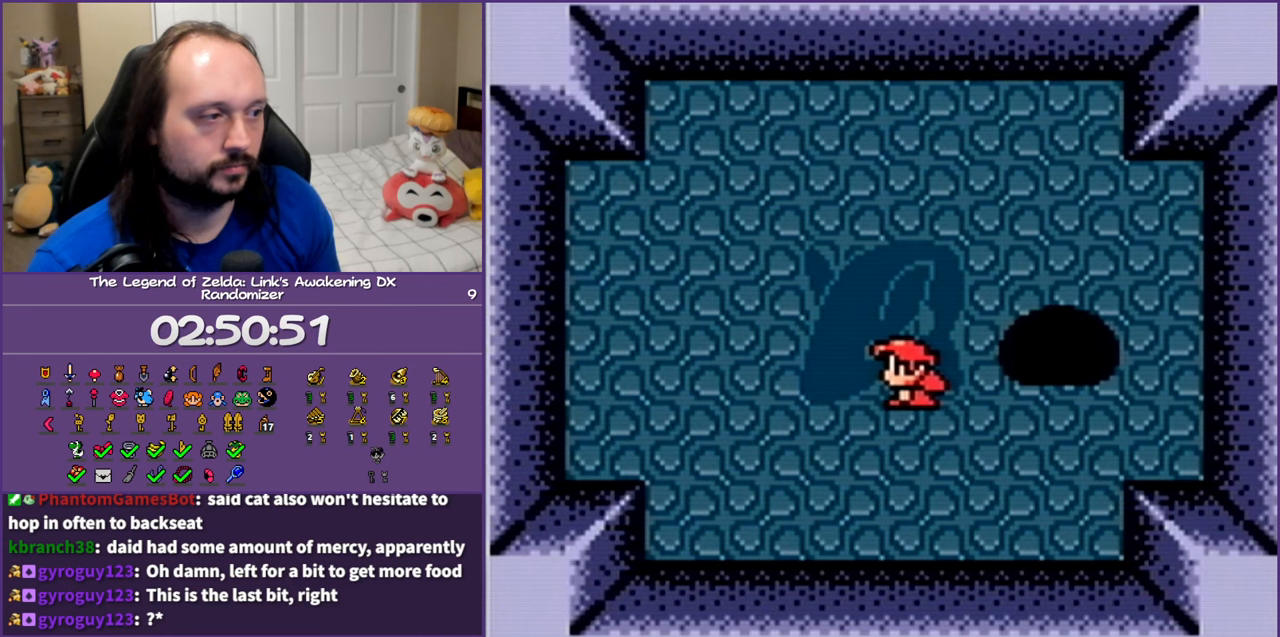
{"buttons": [], "events": []}
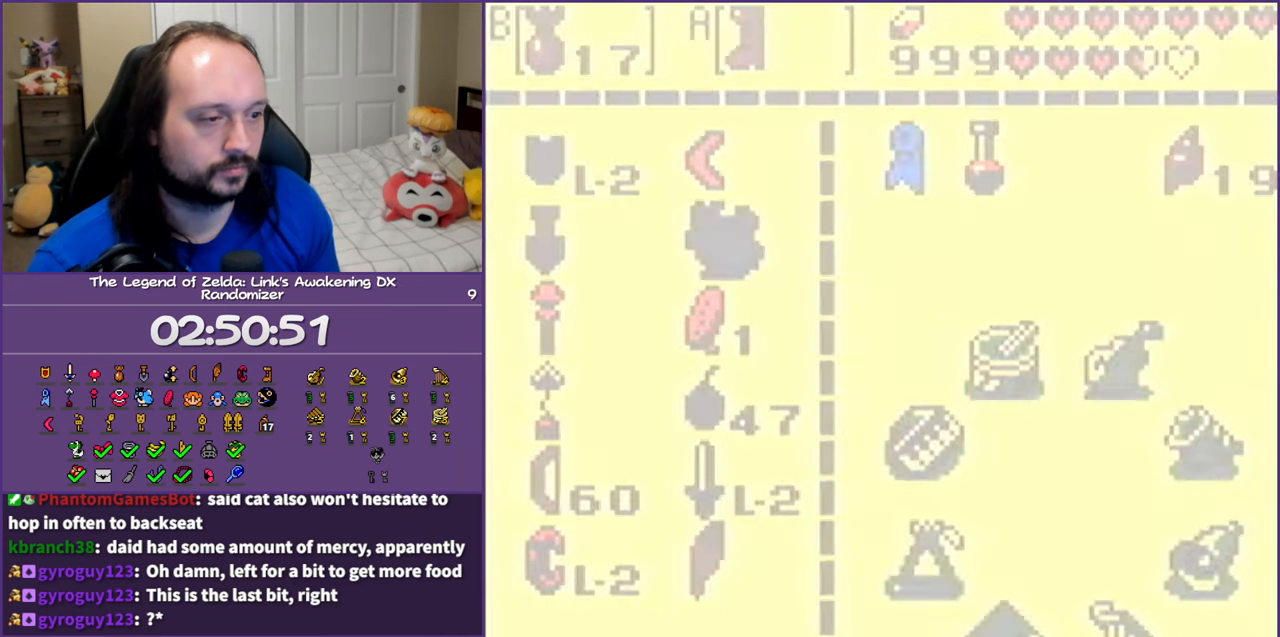
{"buttons": [], "events": []}
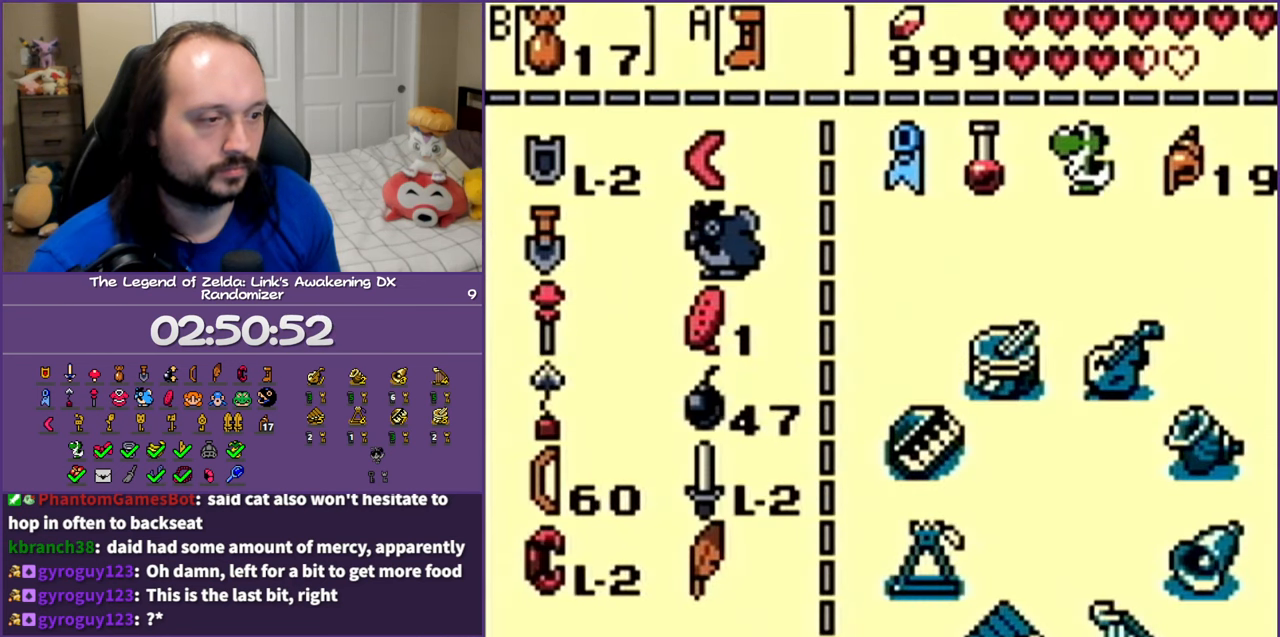
{"buttons": ["B"], "events": [[50, "DPAD_DOWN", "down"], [183, "DPAD_DOWN", "up"], [250, "DPAD_DOWN", "down"], [383, "DPAD_DOWN", "up"], [467, "B", "down"]]}
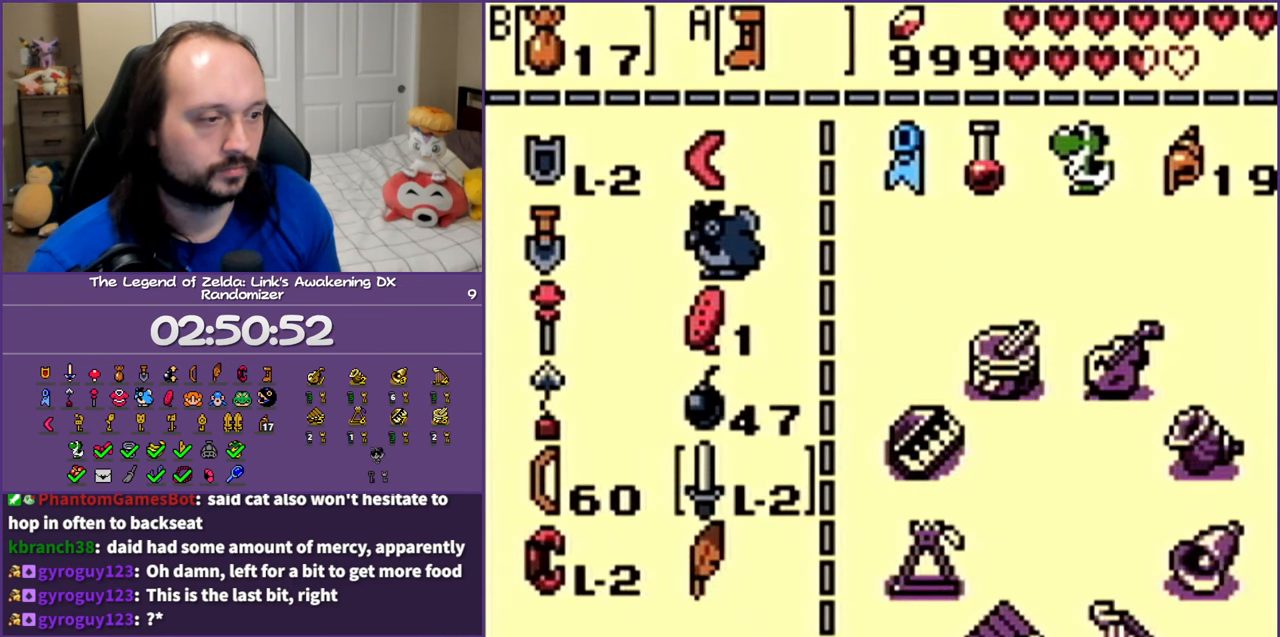
{"buttons": [], "events": [[33, "B", "up"], [83, "DPAD_DOWN", "down"], [217, "DPAD_DOWN", "up"], [250, "A", "down"], [317, "A", "up"]]}
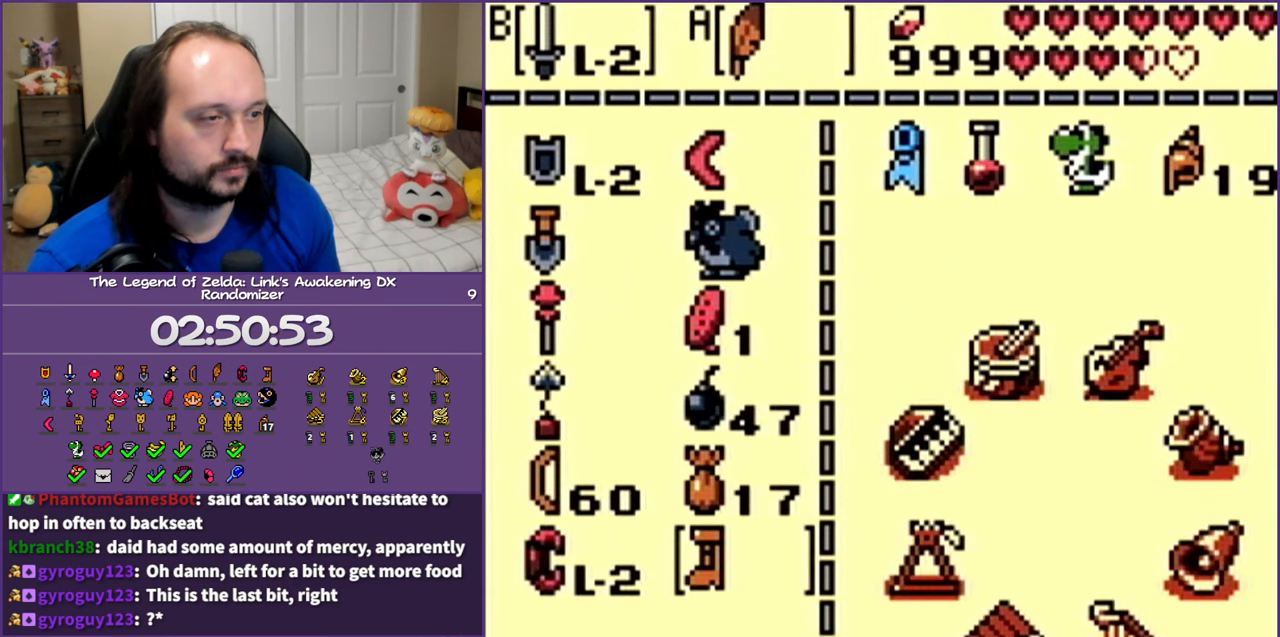
{"buttons": [], "events": [[17, "START", "down"], [100, "START", "up"]]}
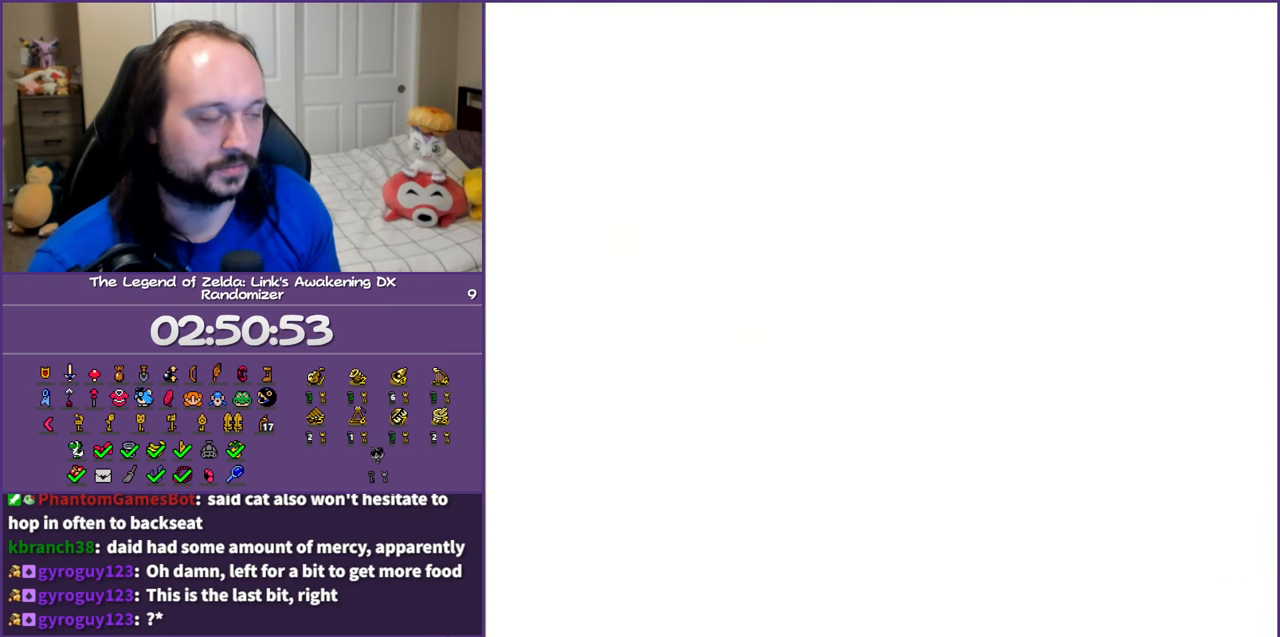
{"buttons": ["B", "DPAD_DOWN"], "events": [[167, "DPAD_DOWN", "down"], [250, "B", "down"]]}
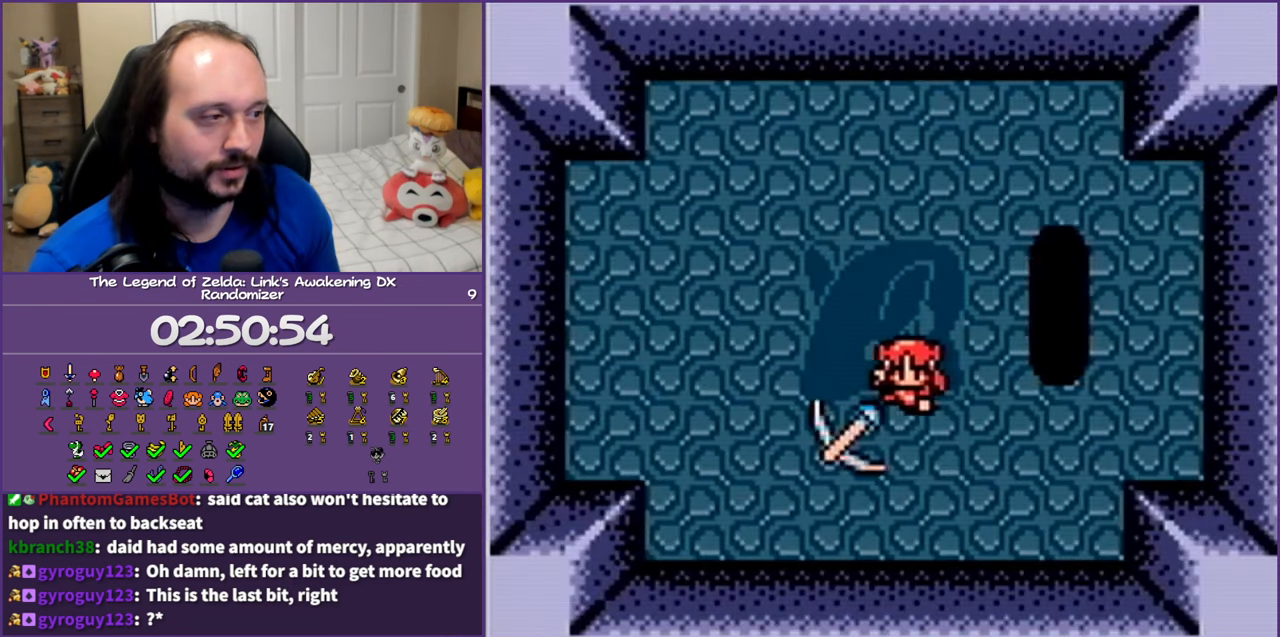
{"buttons": ["B"], "events": [[467, "DPAD_DOWN", "up"]]}
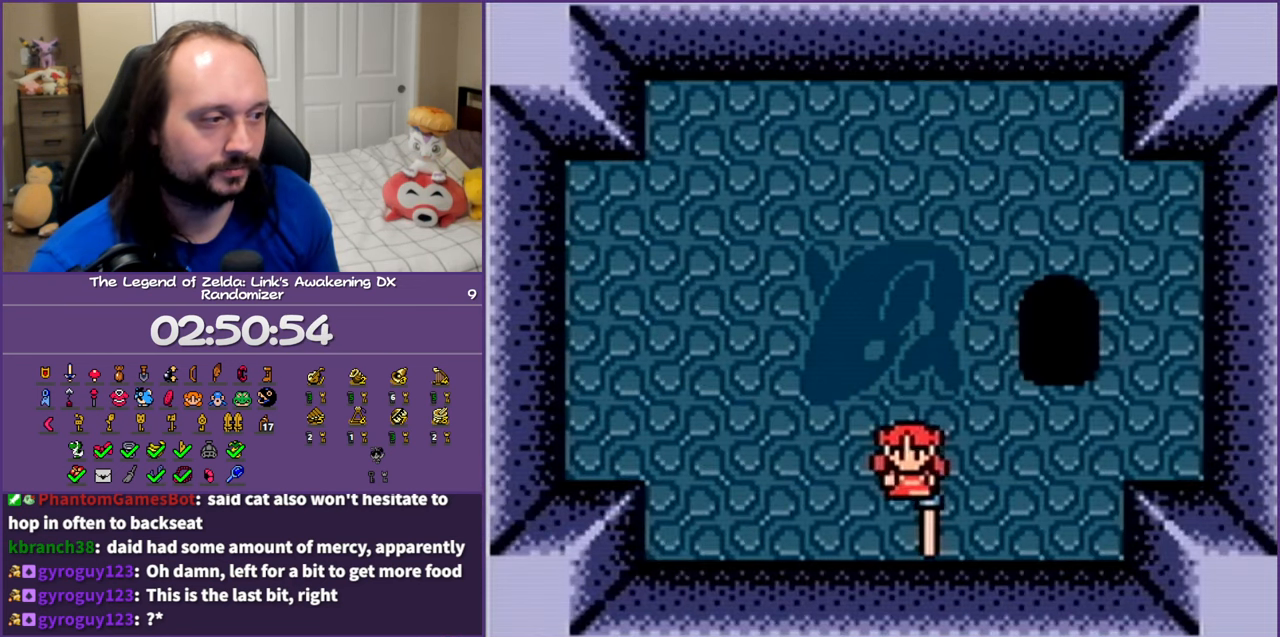
{"buttons": ["B", "DPAD_UP"], "events": [[450, "DPAD_UP", "down"]]}
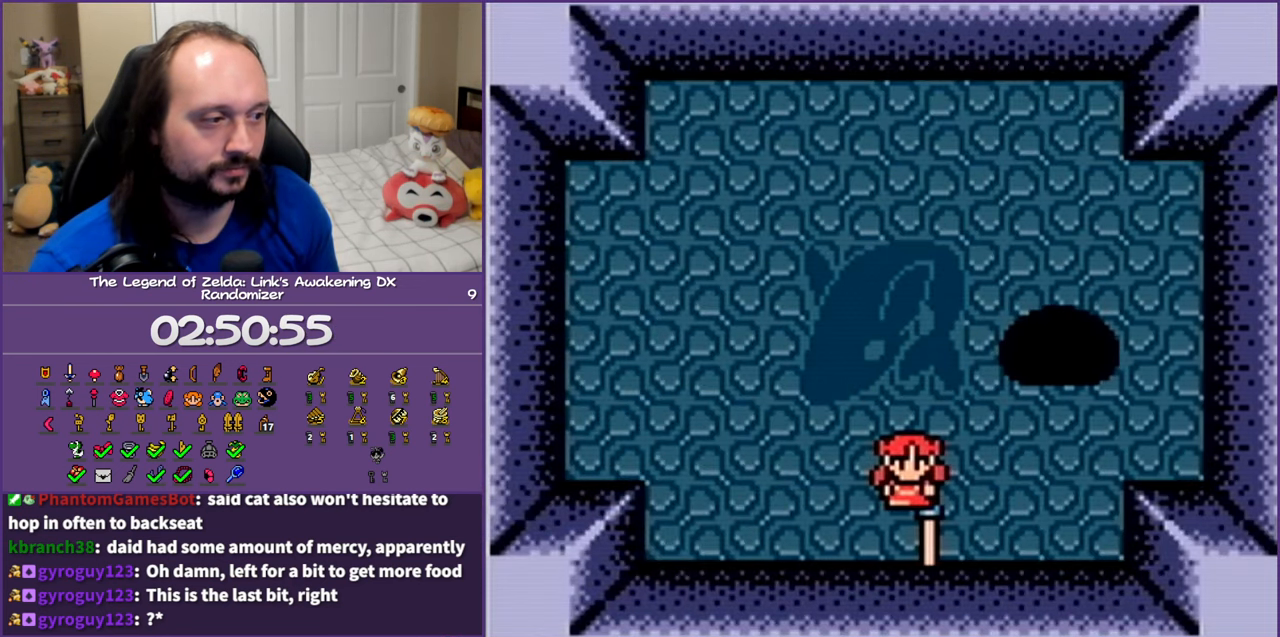
{"buttons": ["B", "DPAD_UP", "DPAD_LEFT"], "events": [[150, "DPAD_LEFT", "down"], [217, "DPAD_UP", "up"], [250, "DPAD_DOWN", "down"], [300, "DPAD_LEFT", "up"], [350, "DPAD_RIGHT", "down"], [383, "DPAD_DOWN", "up"], [417, "DPAD_UP", "down"], [450, "DPAD_RIGHT", "up"], [500, "DPAD_LEFT", "down"]]}
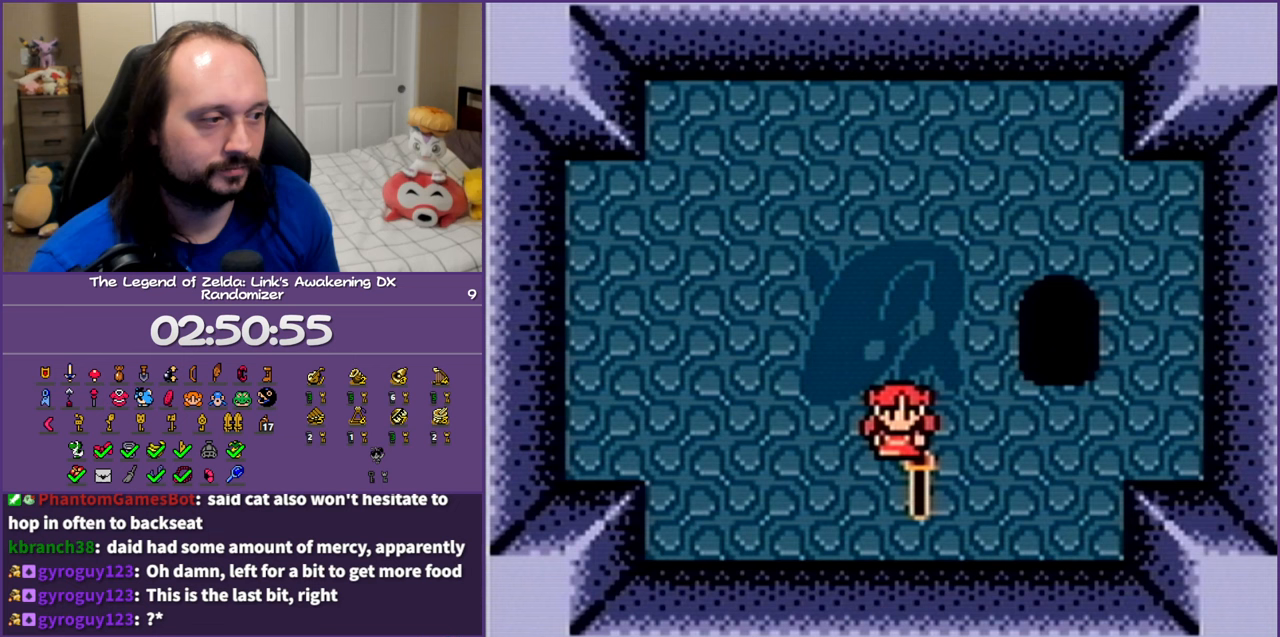
{"buttons": ["B", "DPAD_RIGHT"]}
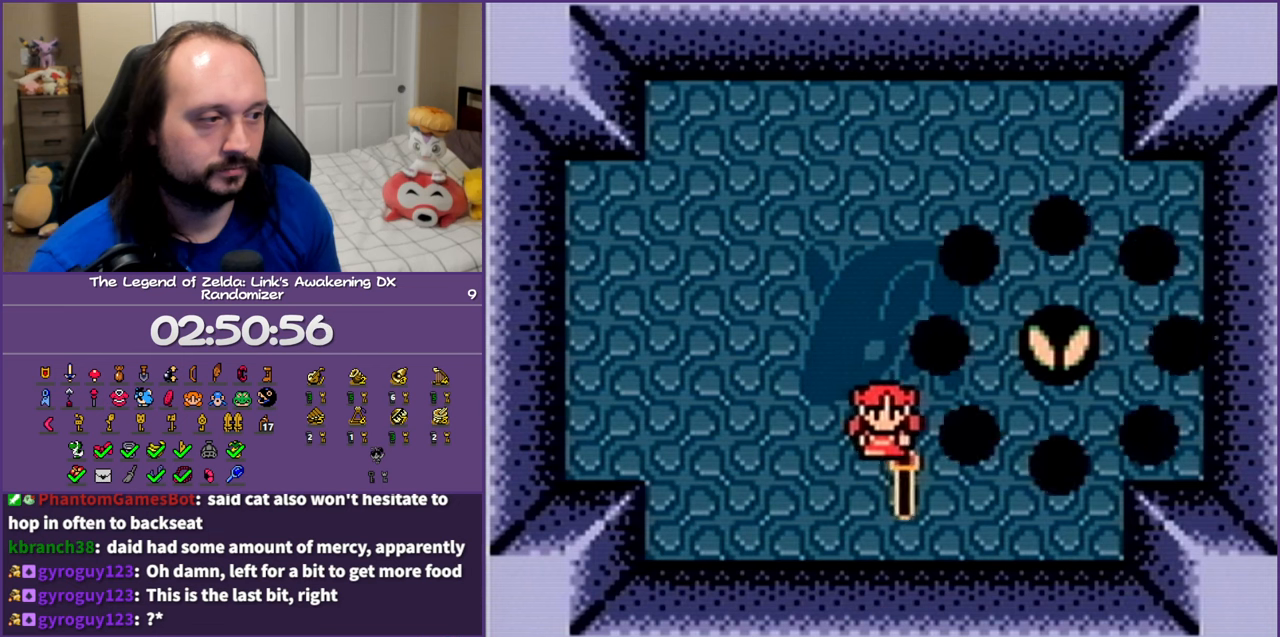
{"buttons": ["B", "DPAD_DOWN"]}
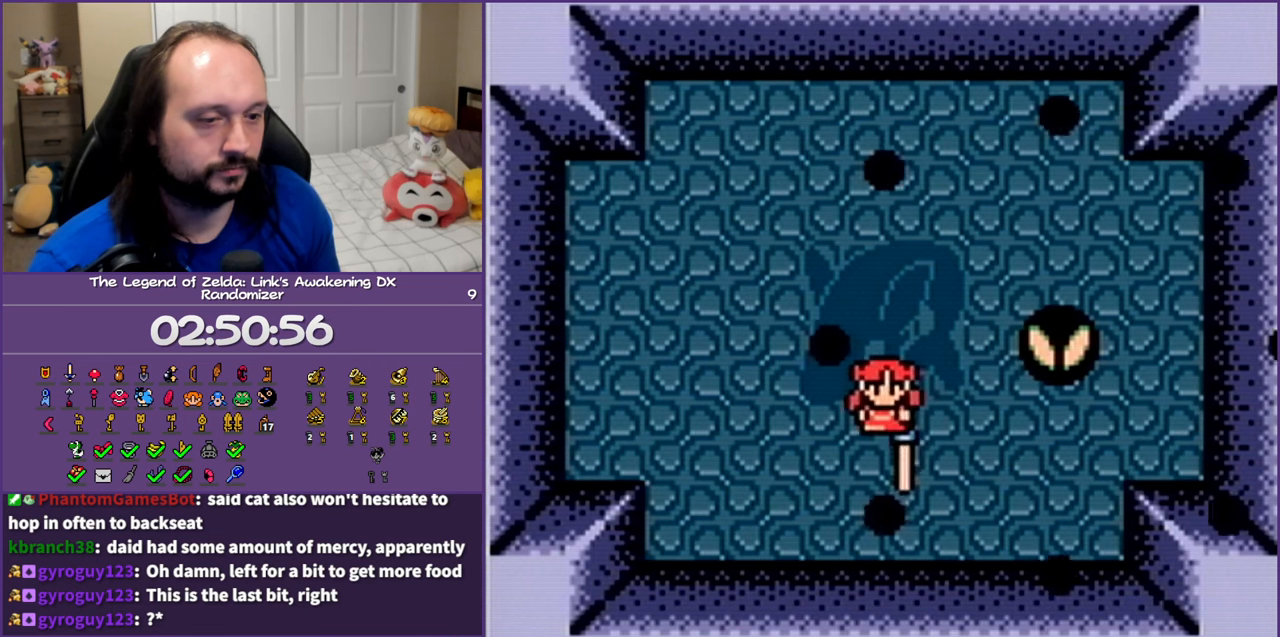
{"buttons": ["B"], "events": [[33, "DPAD_RIGHT", "down"], [67, "DPAD_DOWN", "up"], [117, "DPAD_UP", "down"], [150, "DPAD_RIGHT", "up"], [183, "DPAD_UP", "up"]]}
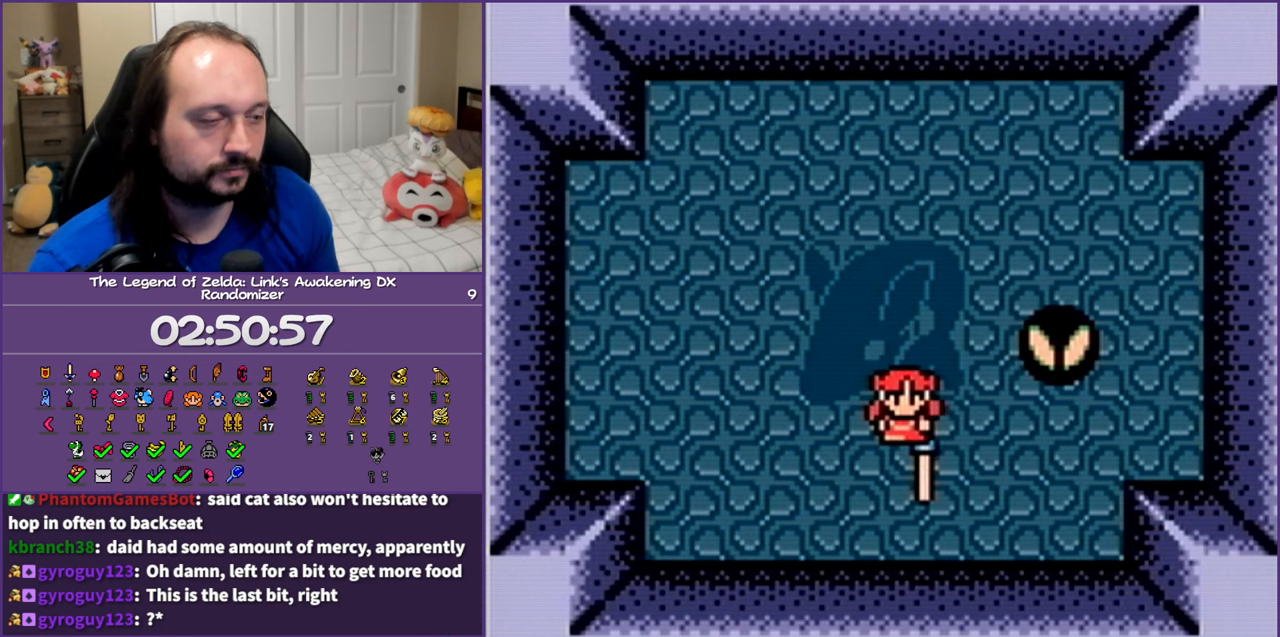
{"buttons": ["B", "DPAD_UP", "DPAD_LEFT"], "events": [[467, "DPAD_LEFT", "down"], [467, "DPAD_UP", "down"]]}
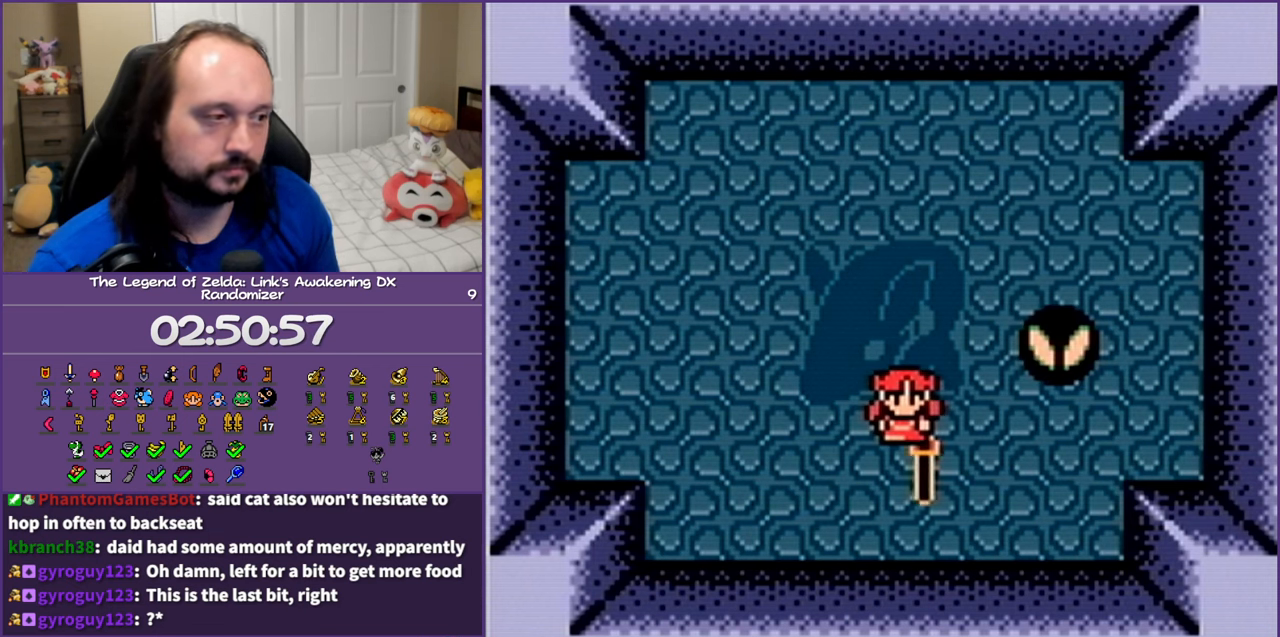
{"buttons": ["B"], "events": [[100, "DPAD_LEFT", "up"], [100, "DPAD_UP", "up"]]}
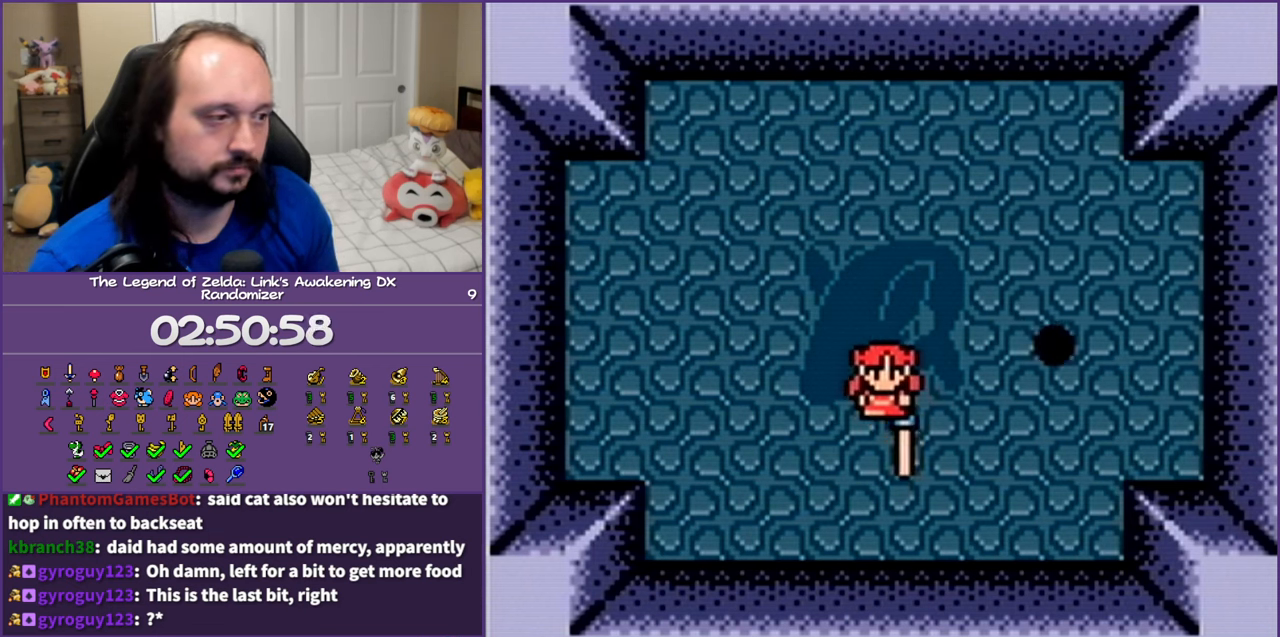
{"buttons": ["B"], "events": []}
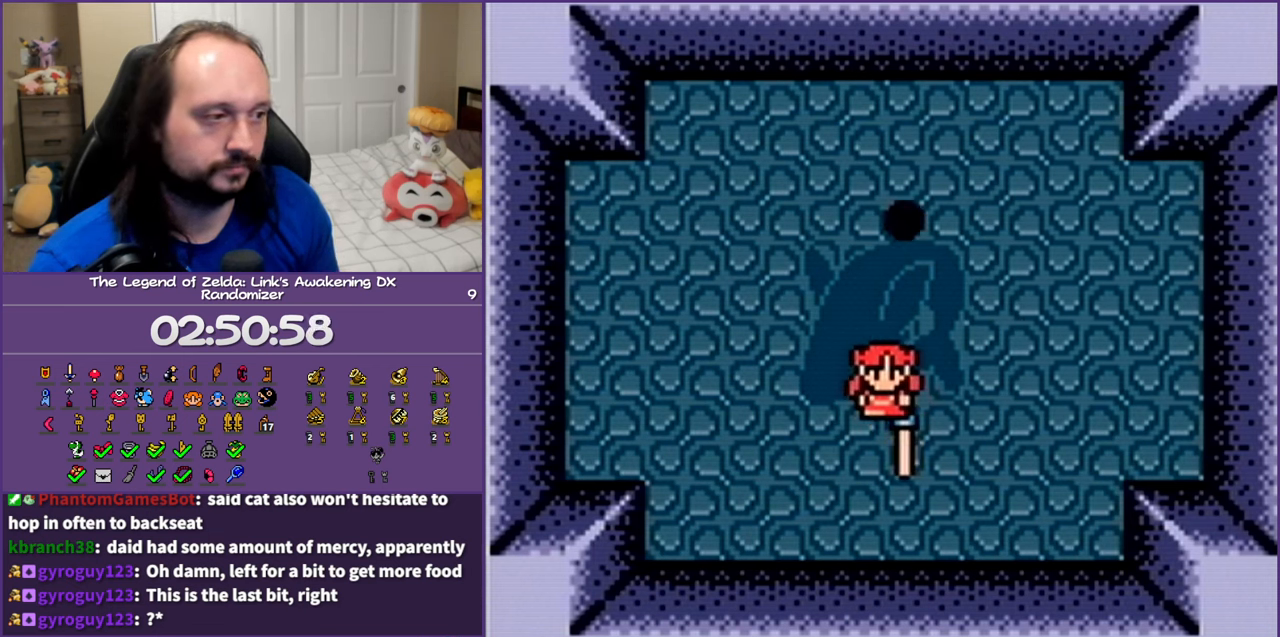
{"buttons": ["B"], "events": []}
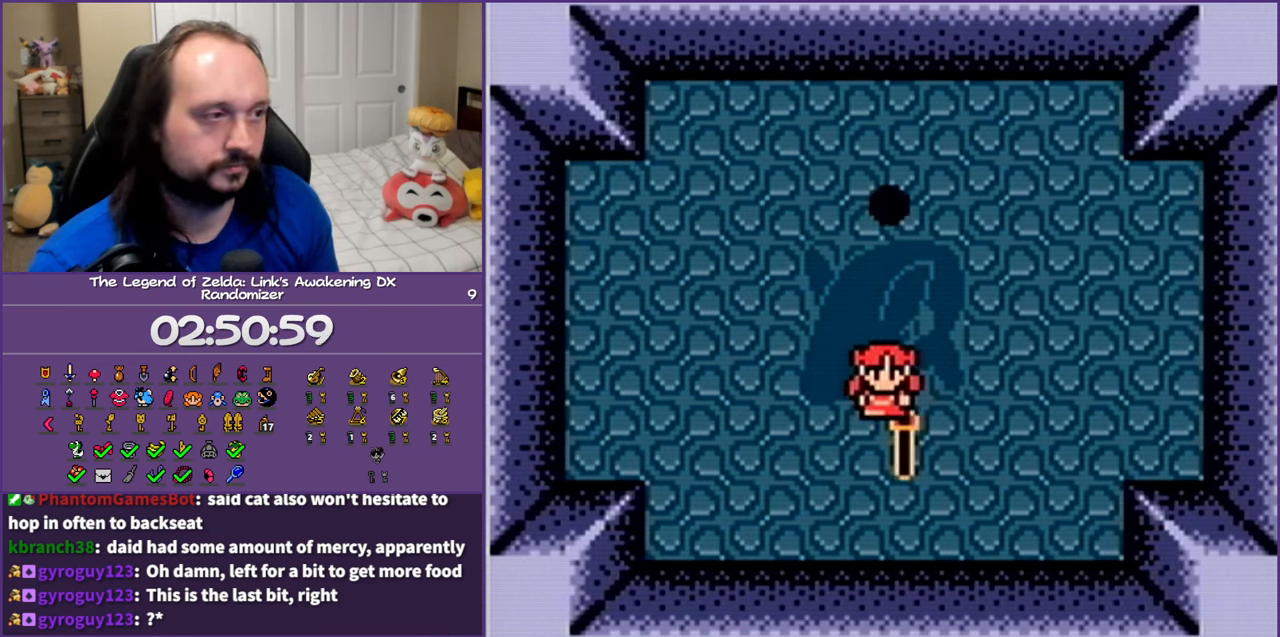
{"buttons": ["B"], "events": [[100, "DPAD_DOWN", "down"], [450, "DPAD_DOWN", "up"]]}
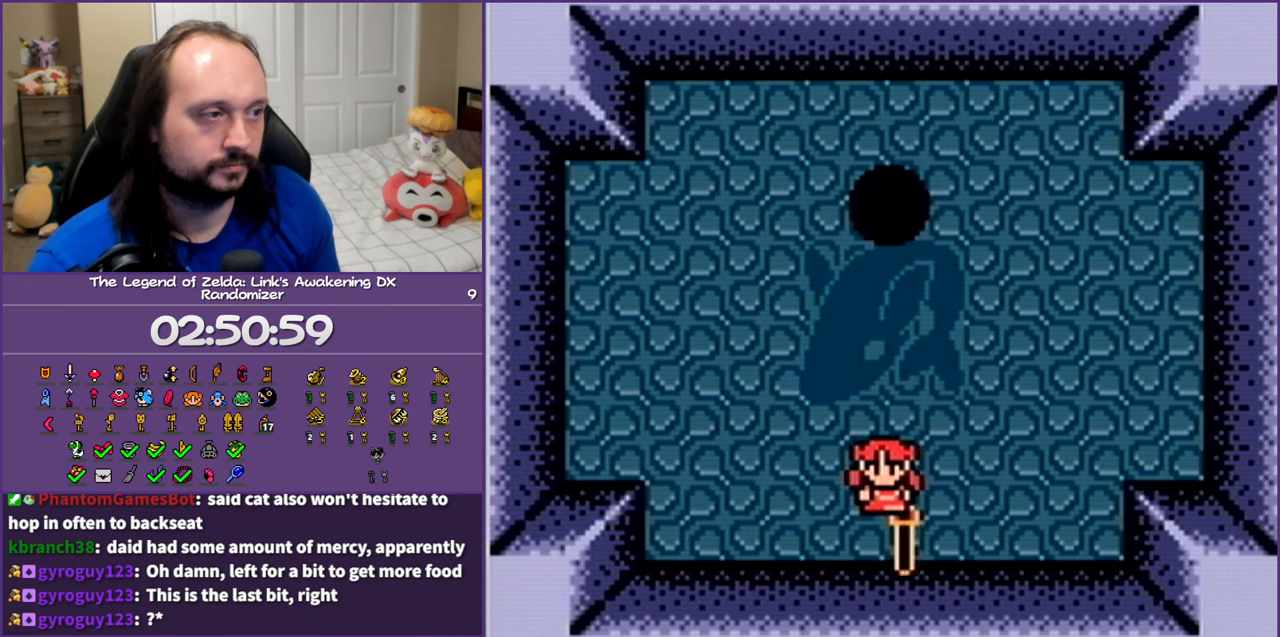
{"buttons": ["B"], "events": []}
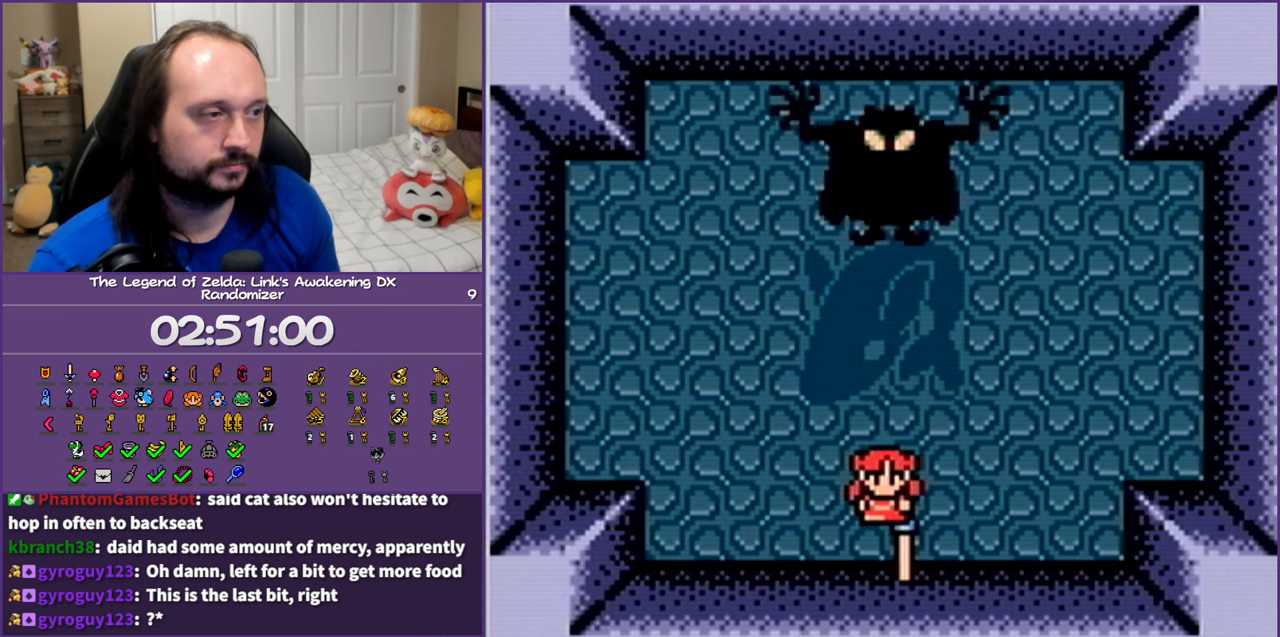
{"buttons": ["B"], "events": []}
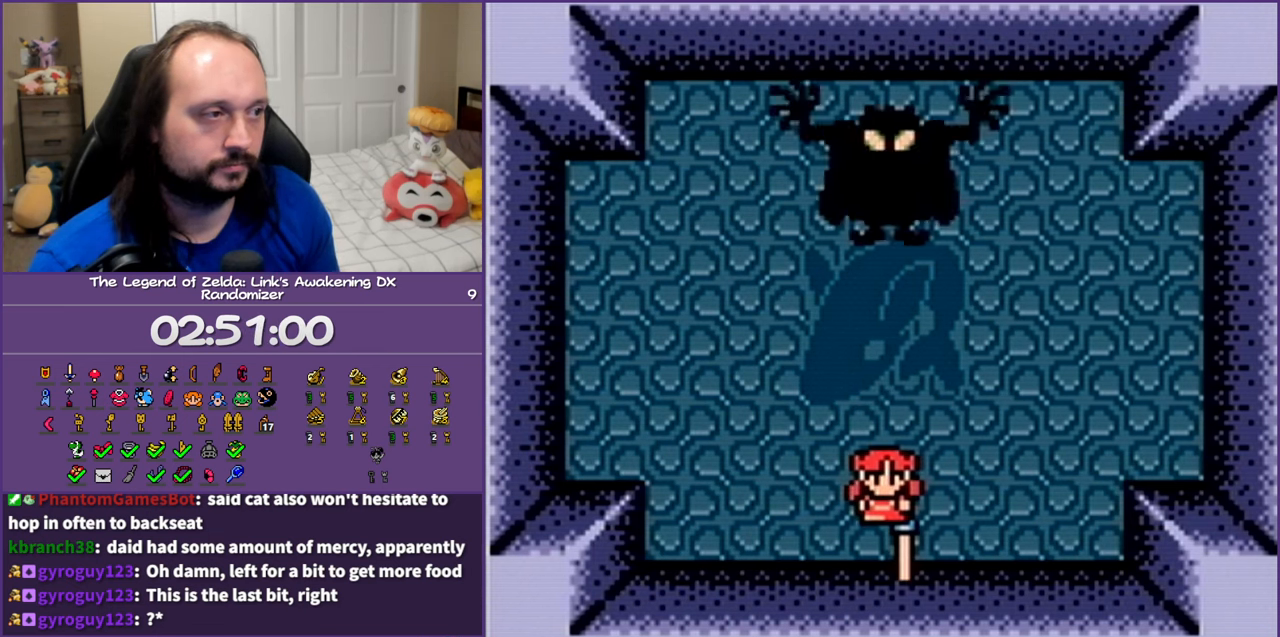
{"buttons": ["B"], "events": []}
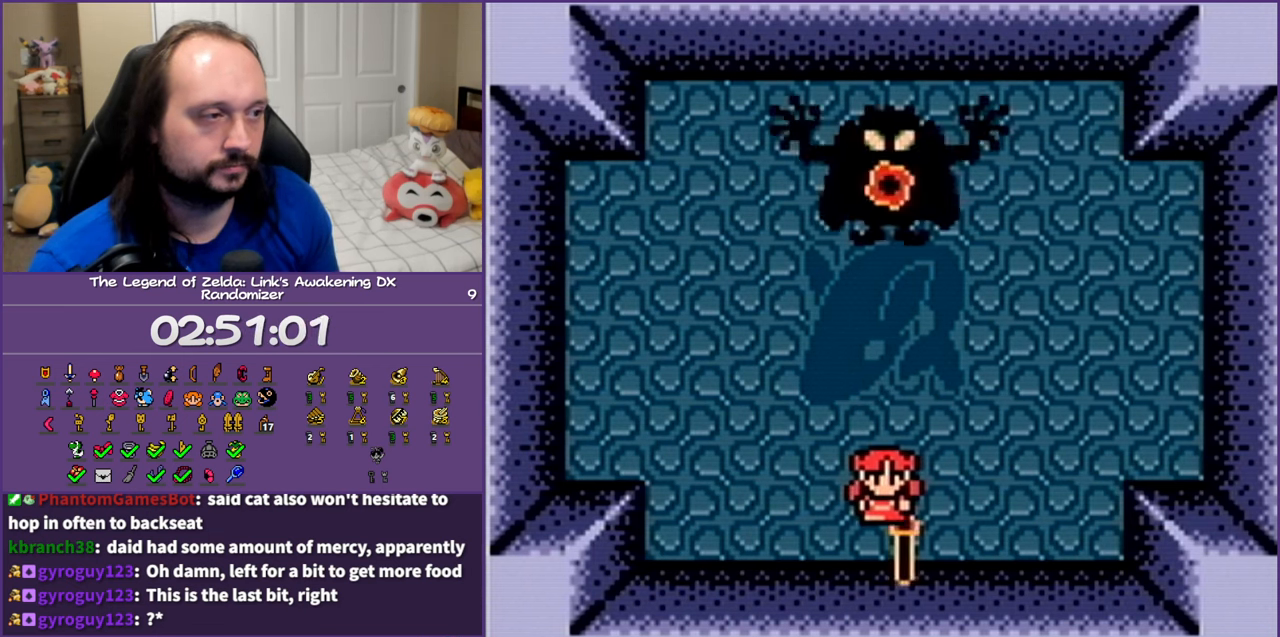
{"buttons": ["B"], "events": []}
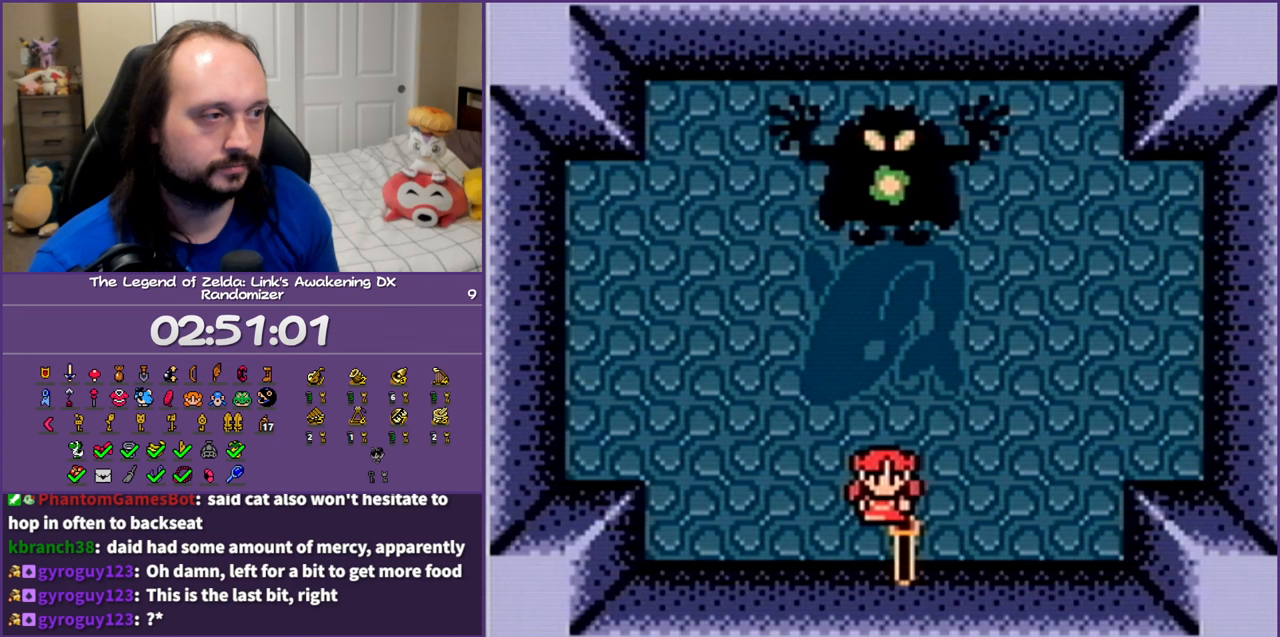
{"buttons": ["B"], "events": []}